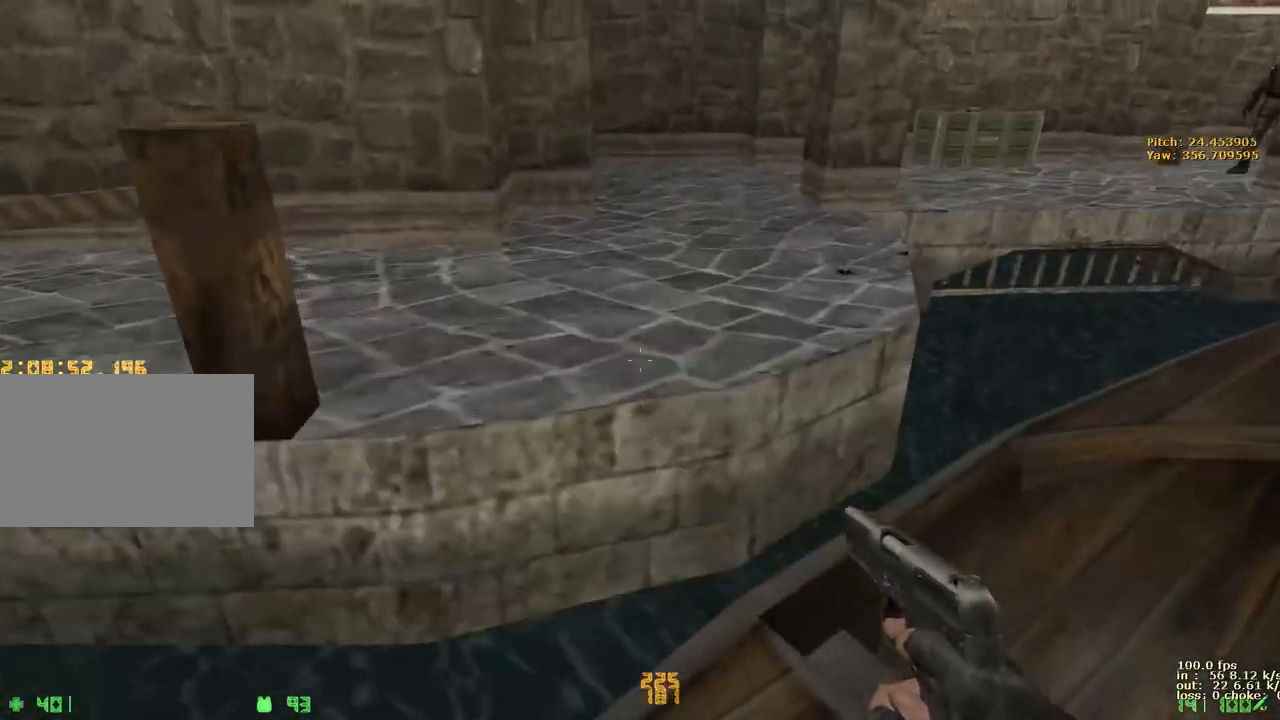
Gameplay with keyboard and mouse; each line is a JSON object with the keys held at the frame after it. "events" lists presses ("down") and releases ("up") of "1", "2", "3", "4", "5", "a", "alt", "b", "c", "caps_lock", "ctrl", "d", "e", "f", "g", "q", "r", "s", "shift", "space", "t", "tab", "v", "w", "x" and "z" between this image and that frame as [ms after this image, input, new state], when the widget could be followed in between. No other keys are recorded. Mouse buttons are not recorded. Not read: mouse_move.
{"keys": ["3", "a", "w"], "events": [[333, "a", "down"], [417, "3", "down"]]}
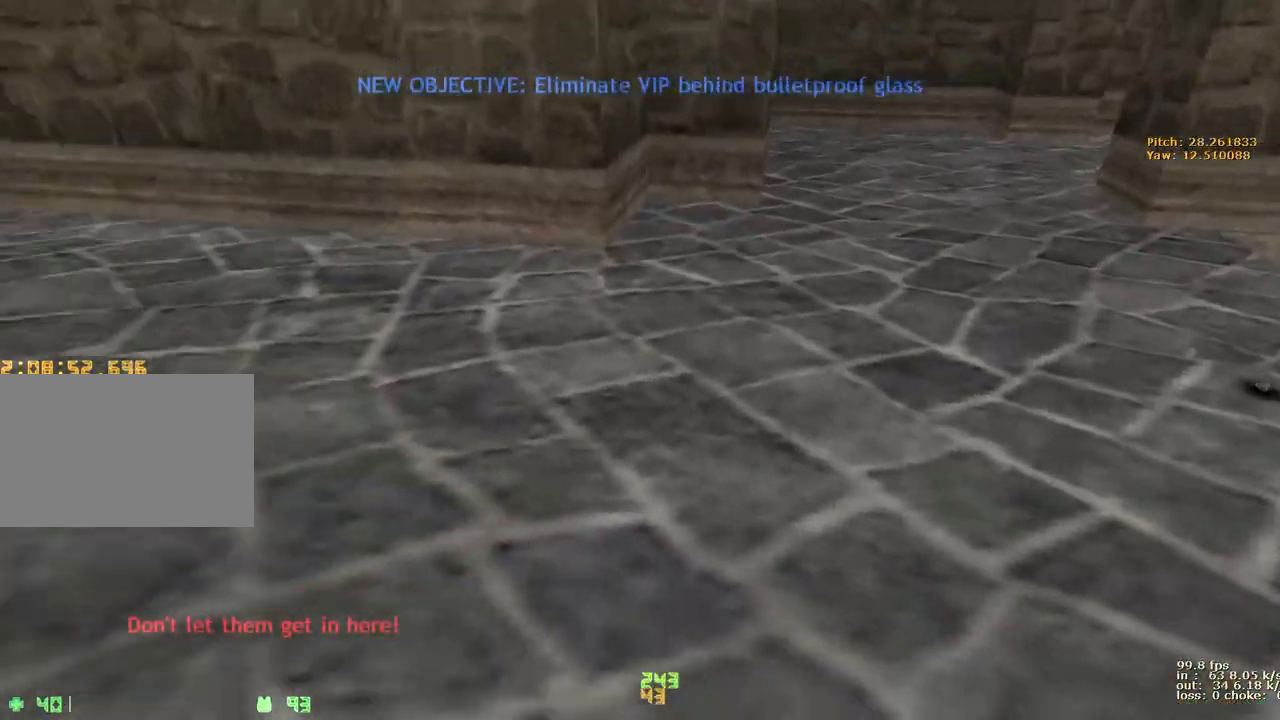
{"keys": ["b"], "events": [[17, "3", "up"], [167, "a", "up"], [167, "d", "down"], [300, "d", "up"], [400, "b", "down"], [400, "w", "up"]]}
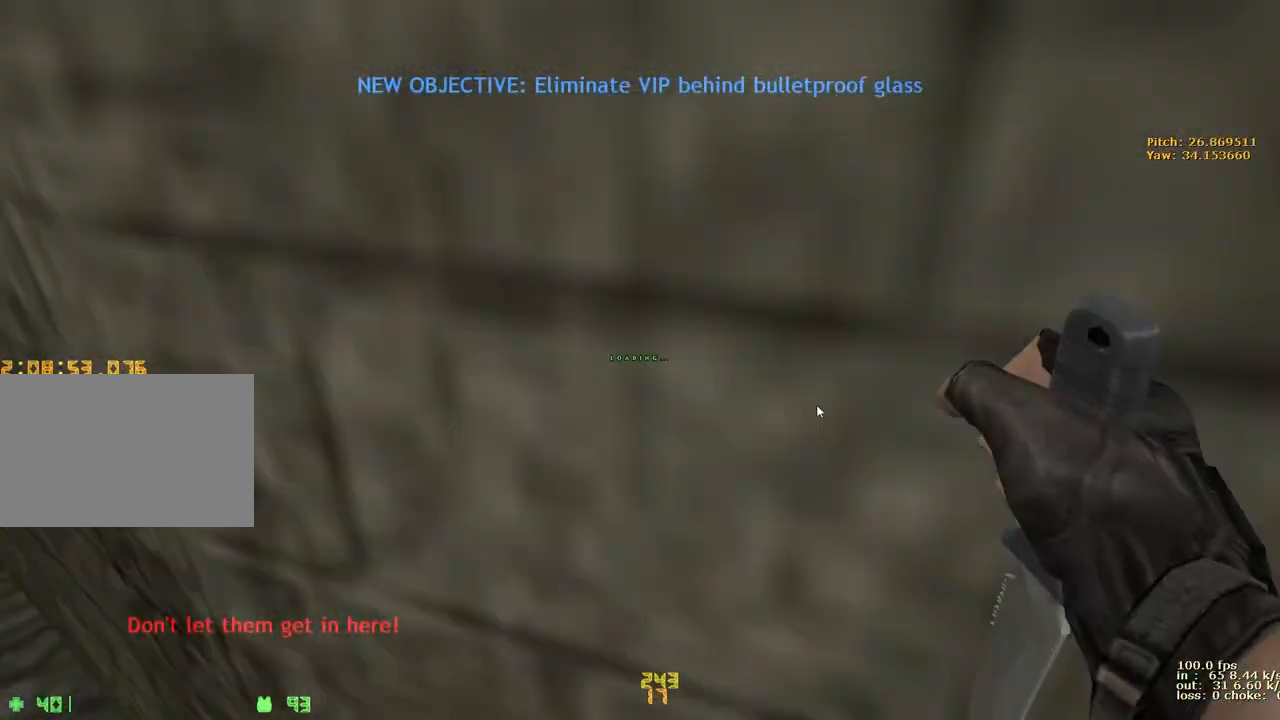
{"keys": ["a", "w"]}
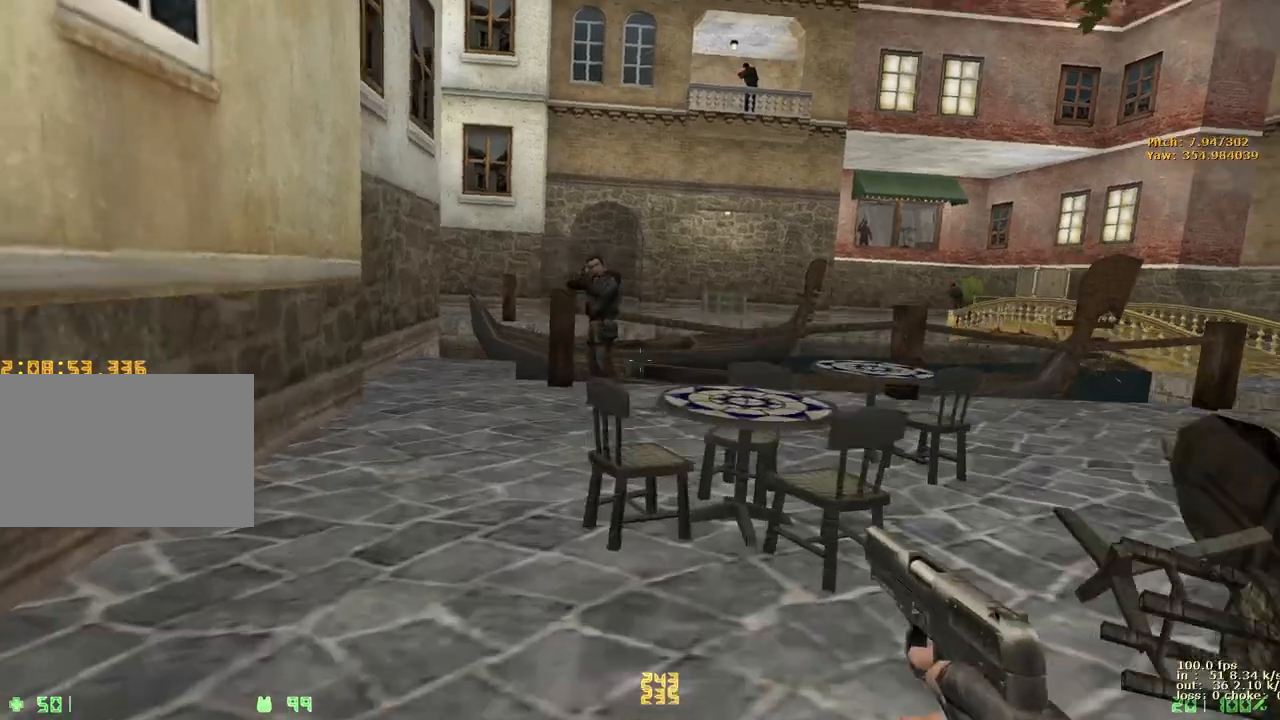
{"keys": ["w"], "events": [[100, "a", "up"], [383, "a", "down"], [467, "a", "up"]]}
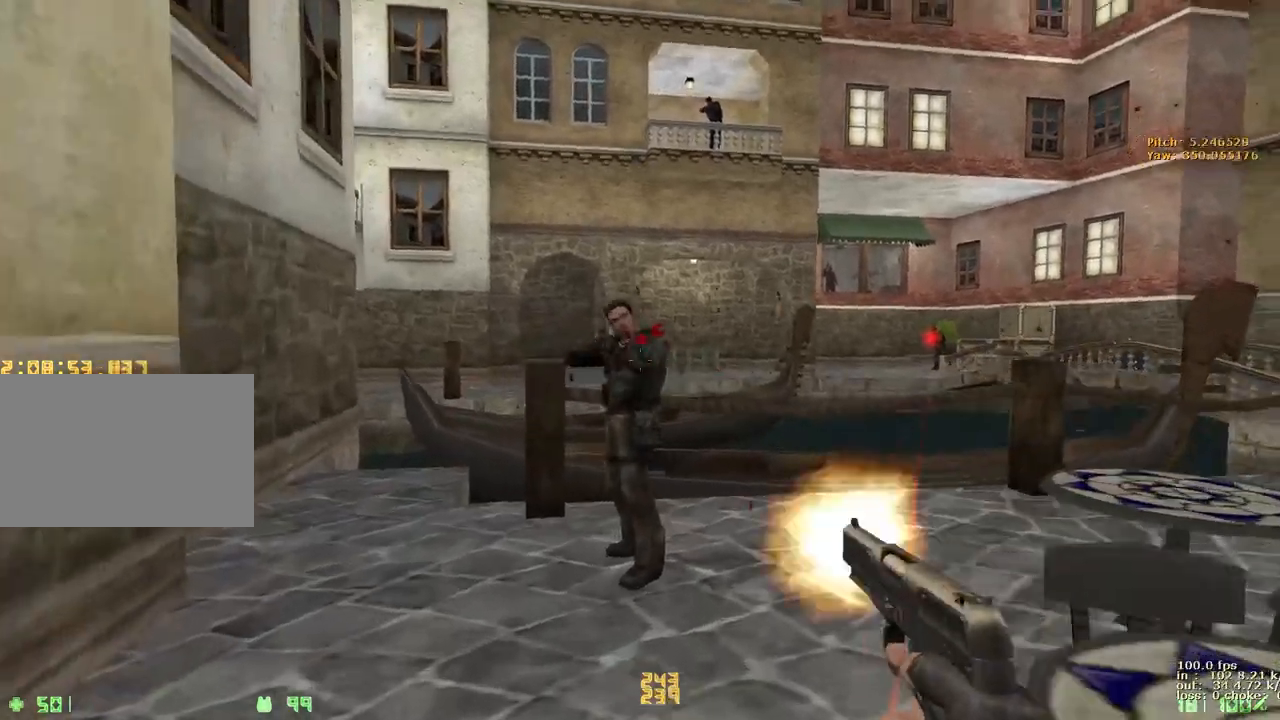
{"keys": ["a", "w"], "events": [[300, "a", "down"]]}
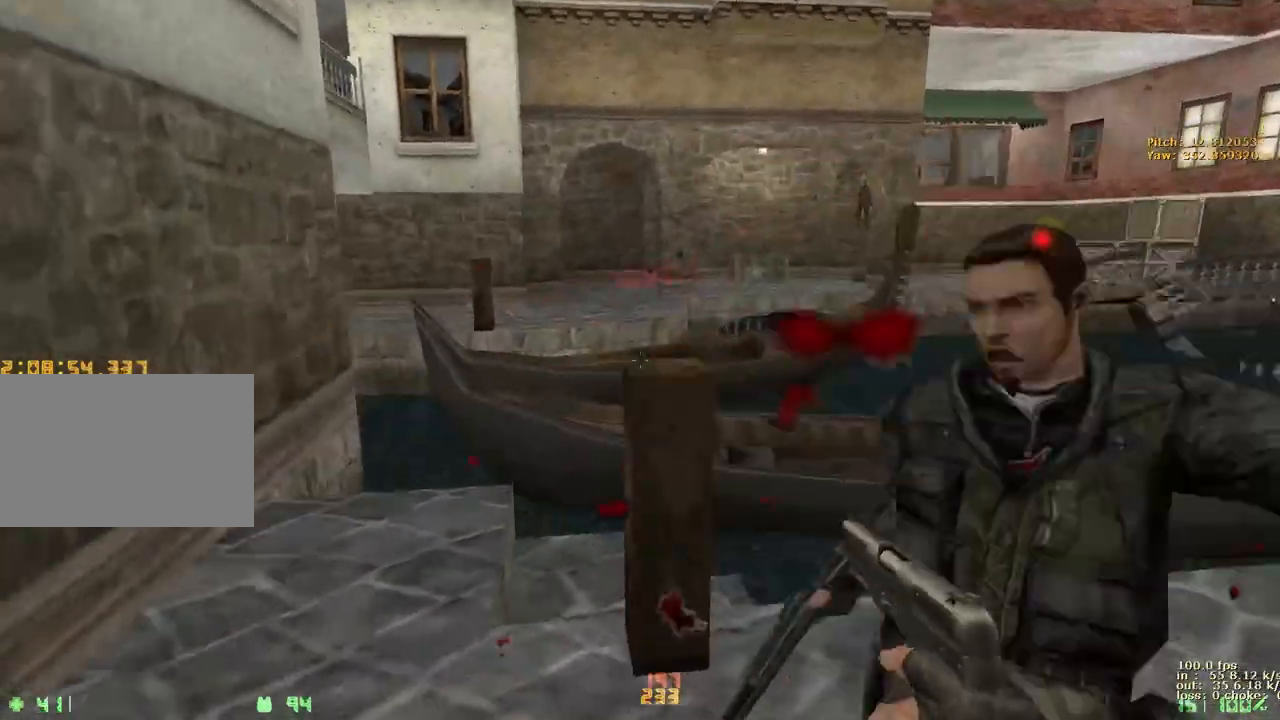
{"keys": ["w"], "events": [[83, "3", "down"], [133, "3", "up"], [133, "a", "up"], [367, "d", "down"], [417, "d", "up"]]}
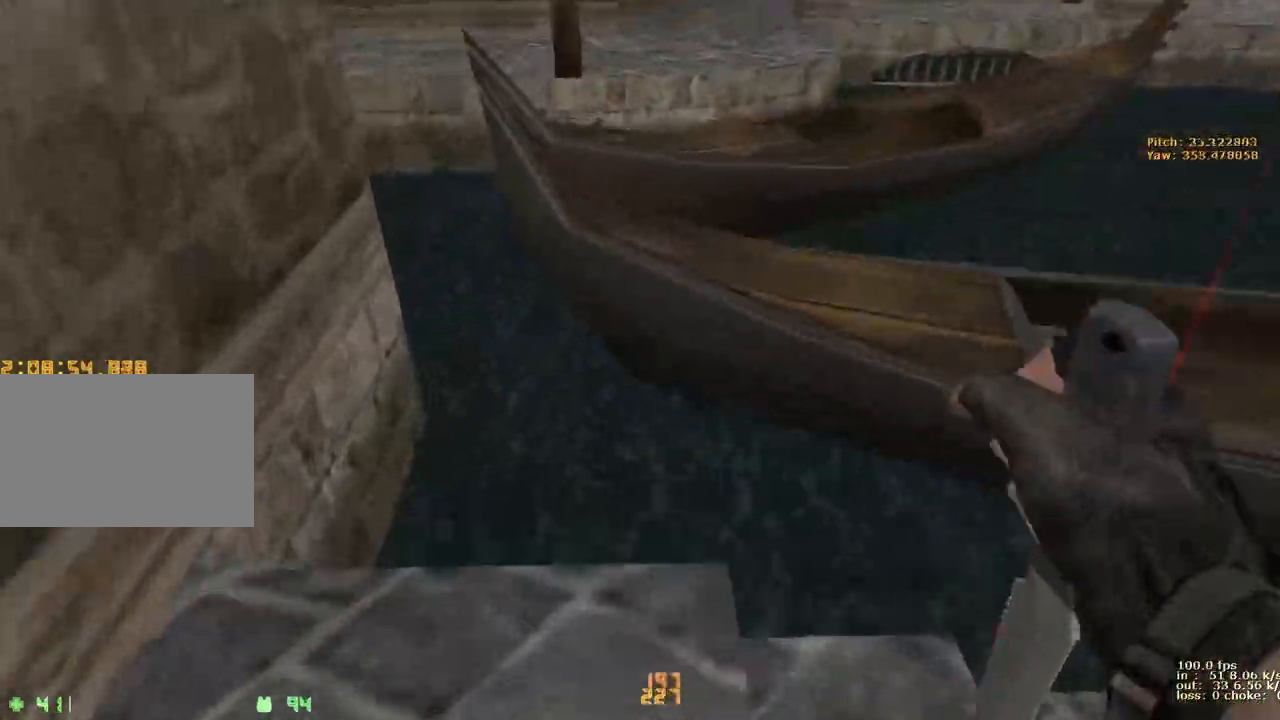
{"keys": ["a"], "events": [[250, "d", "down"], [250, "w", "up"], [433, "d", "up"], [483, "a", "down"]]}
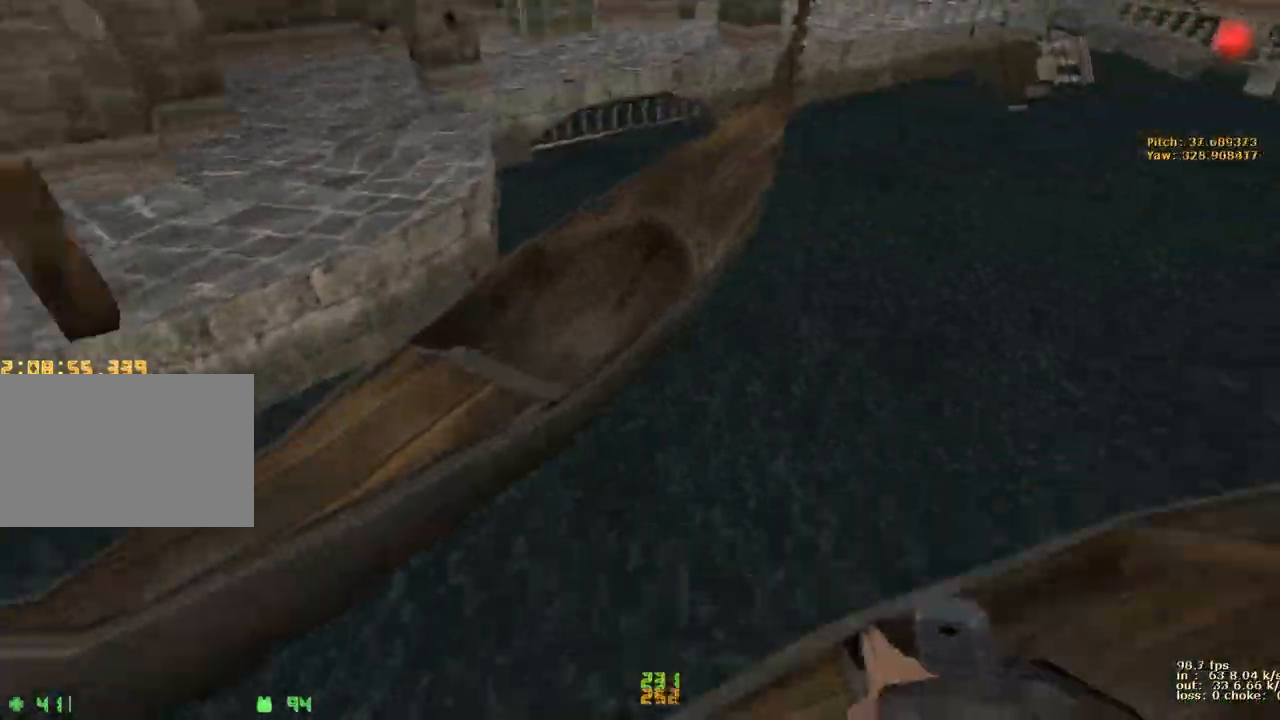
{"keys": ["ctrl", "w"], "events": [[117, "a", "up"], [117, "d", "down"], [217, "d", "up"], [267, "a", "down"], [300, "ctrl", "down"], [433, "w", "down"], [483, "a", "up"]]}
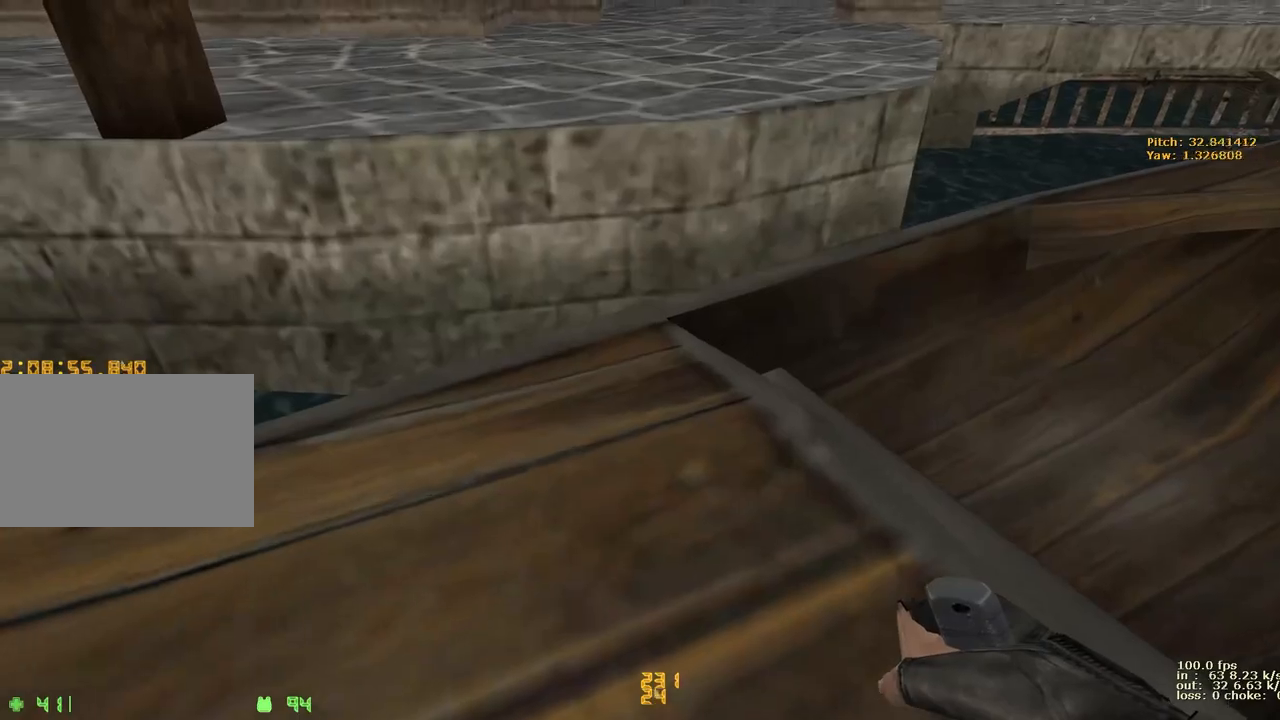
{"keys": ["ctrl", "w"], "events": [[33, "ctrl", "up"], [367, "w", "up"], [417, "ctrl", "down"], [500, "w", "down"]]}
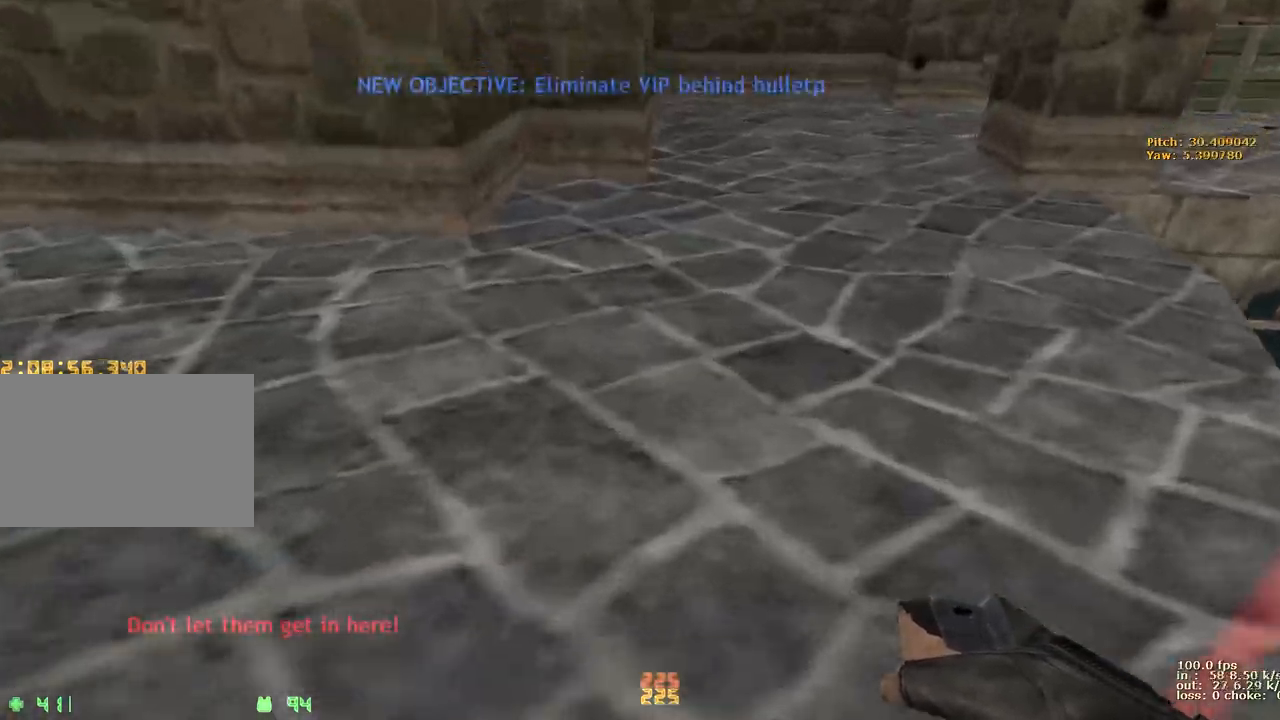
{"keys": ["a", "w"], "events": [[50, "ctrl", "up"], [100, "a", "down"], [333, "a", "up"], [333, "d", "down"], [467, "a", "down"], [467, "d", "up"]]}
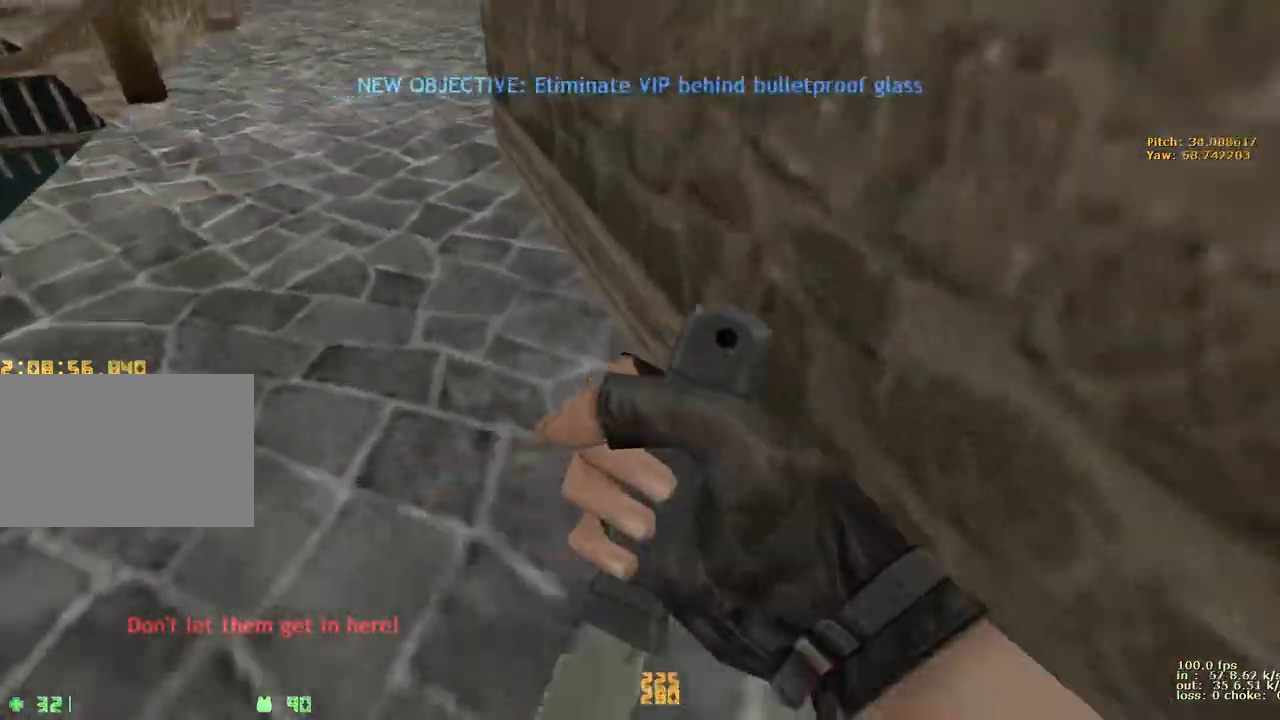
{"keys": ["w"], "events": [[250, "a", "up"], [300, "d", "down"], [500, "d", "up"]]}
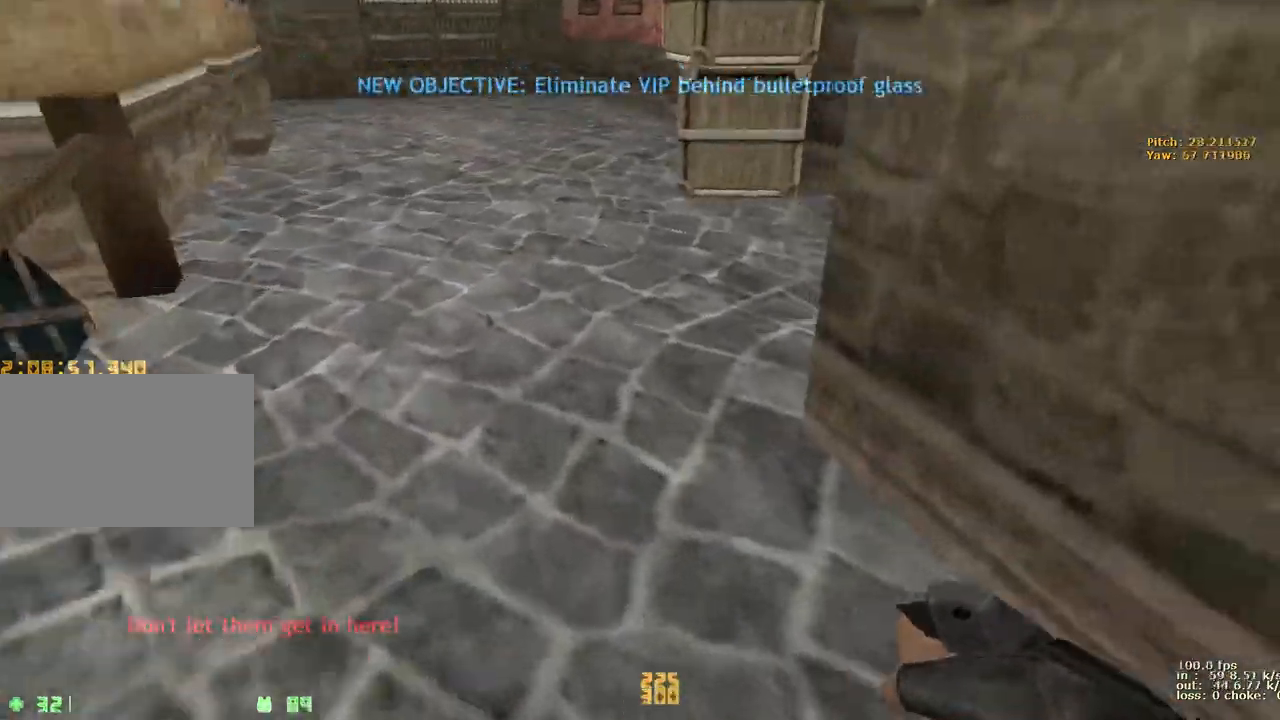
{"keys": ["d", "w"], "events": [[33, "a", "down"], [233, "d", "down"], [267, "a", "up"]]}
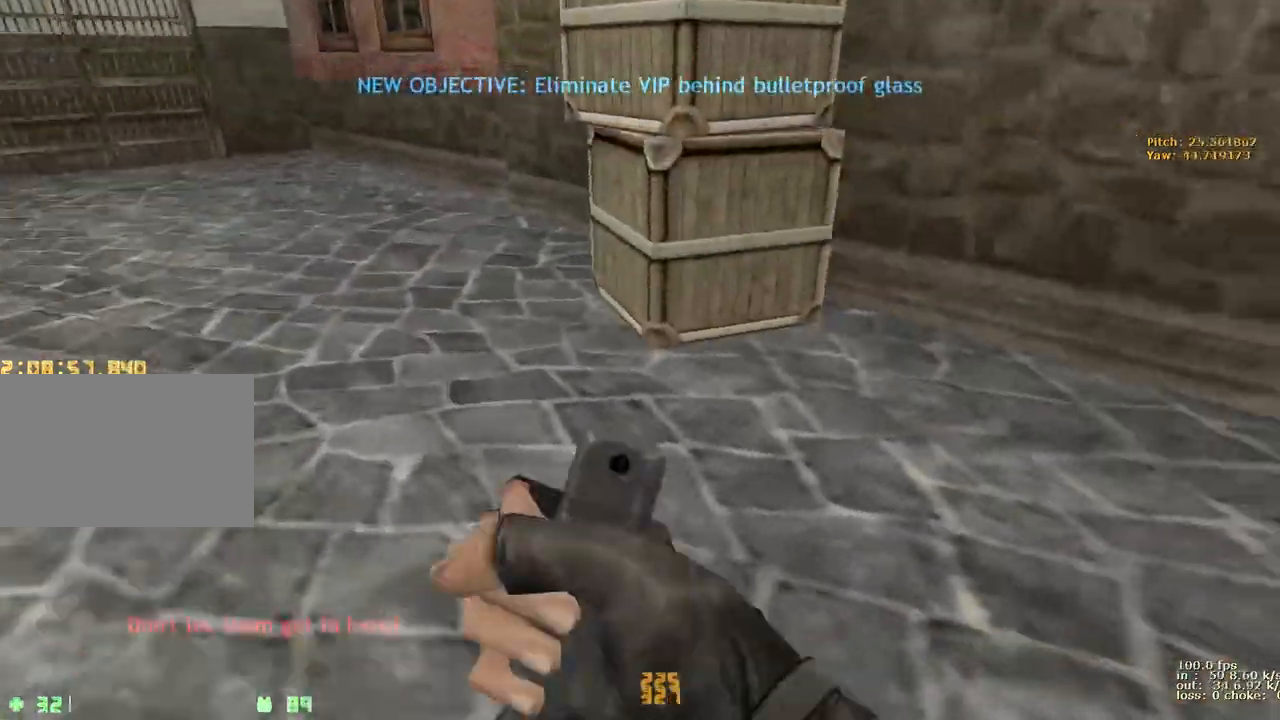
{"keys": ["b"], "events": [[50, "a", "down"], [50, "d", "up"], [300, "a", "up"], [300, "d", "down"], [383, "w", "up"], [433, "b", "down"], [433, "d", "up"]]}
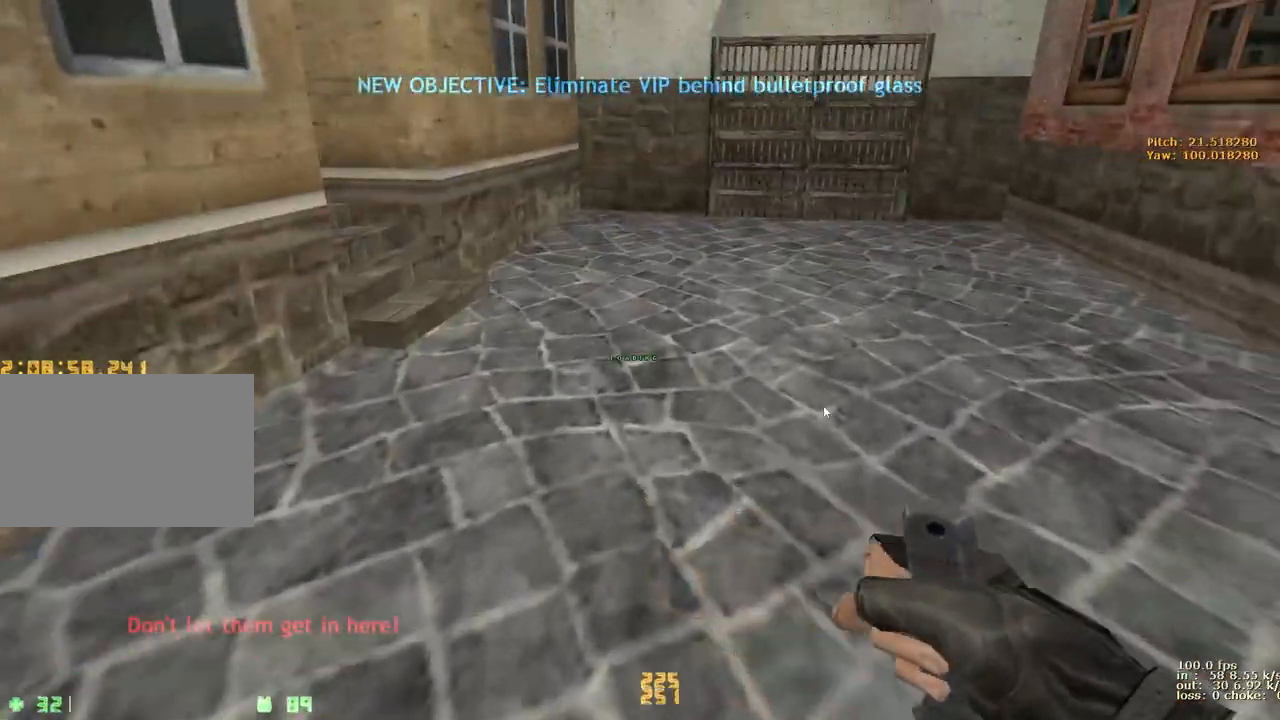
{"keys": ["w"]}
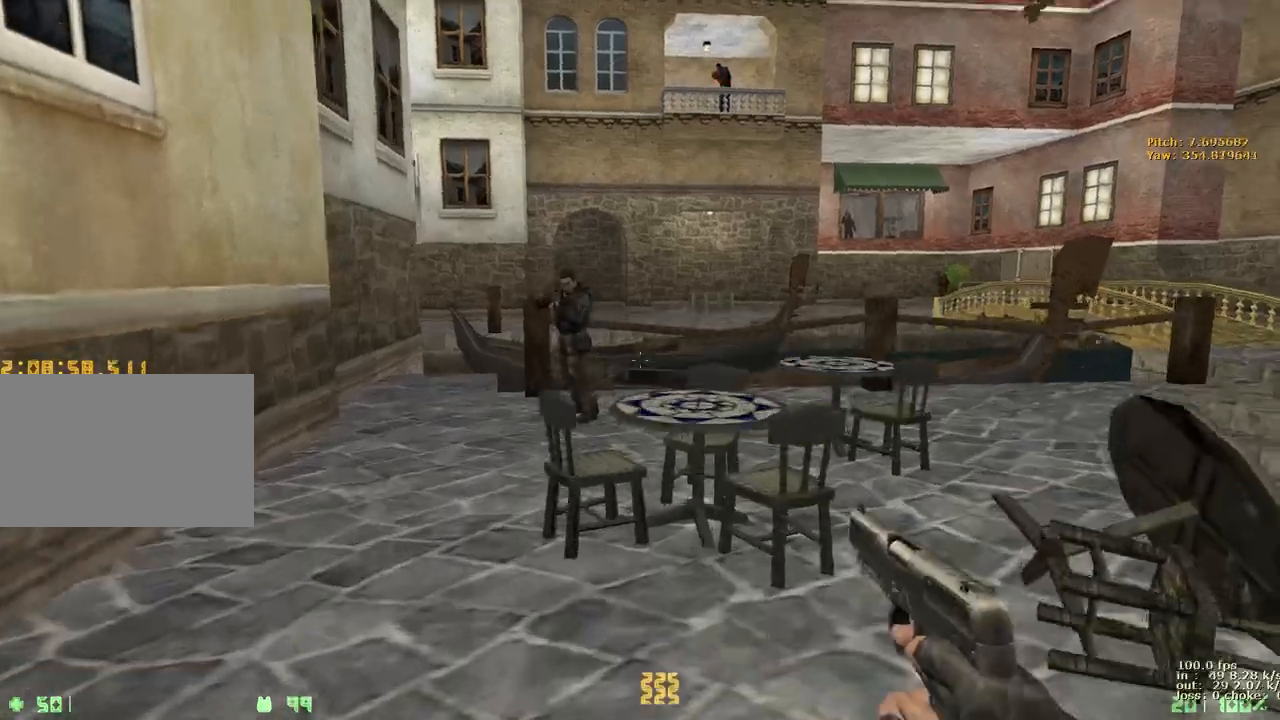
{"keys": ["a", "w"], "events": [[317, "a", "down"]]}
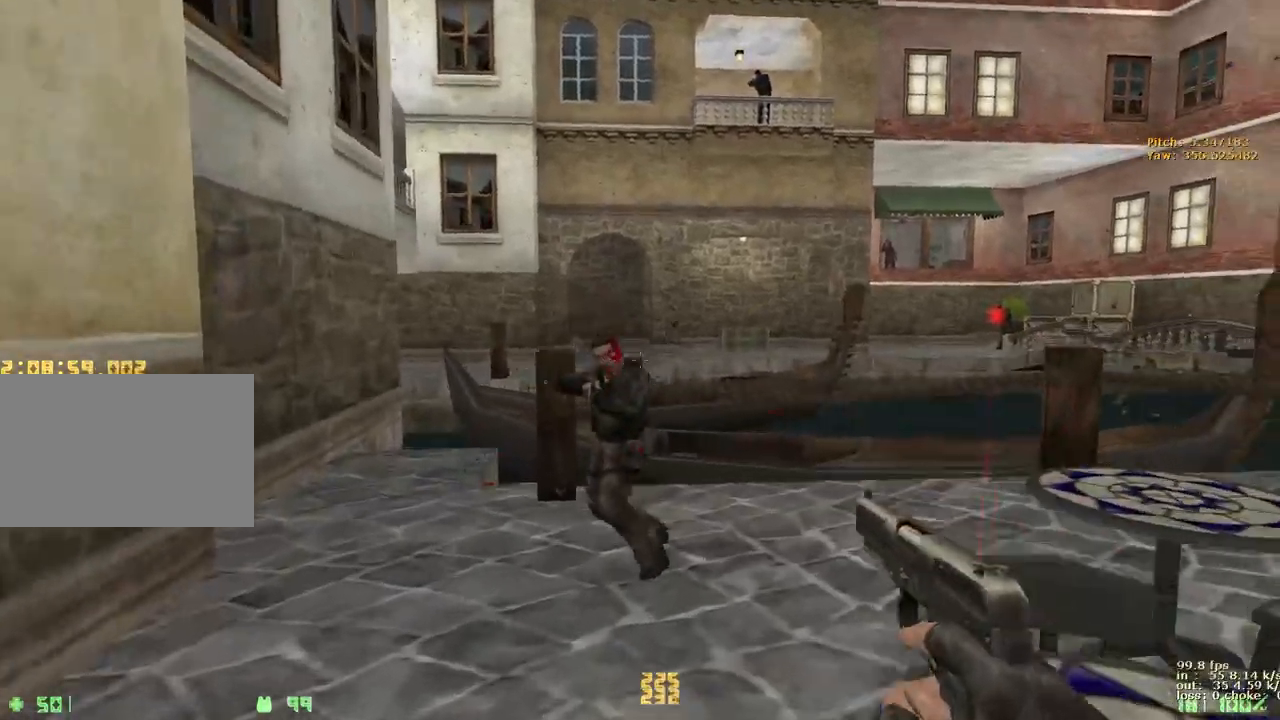
{"keys": ["a", "w"], "events": [[100, "a", "up"], [383, "a", "down"]]}